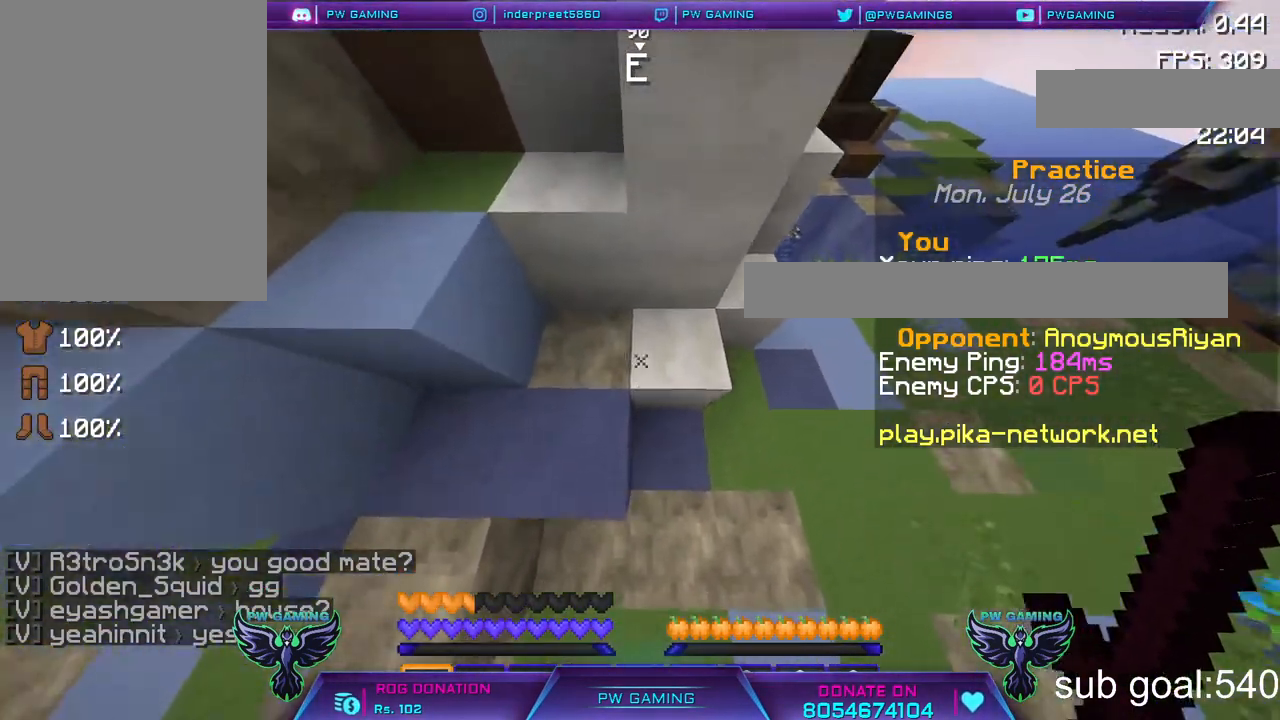
Gameplay with keyboard and mouse; each line is a JSON object with the keys and mouse buttons held at the frame after it. "events" lists presses ("down") and releases ("up") of "a", "d", "s", "space", "w", "mouse_left" and "mouse_right" between this image and that frame as [ms after this image, input, new state], when the widget could be followed in between. "mouse_left", "mouse_right" = the "left", "right" buttons of the "mouse" list. No other keys are recorded. Fast repeated clicks can show as one long hold. Not read: mouse_move.
{"keys": ["w"], "mouse": [], "events": [[167, "space", "down"], [317, "space", "up"]]}
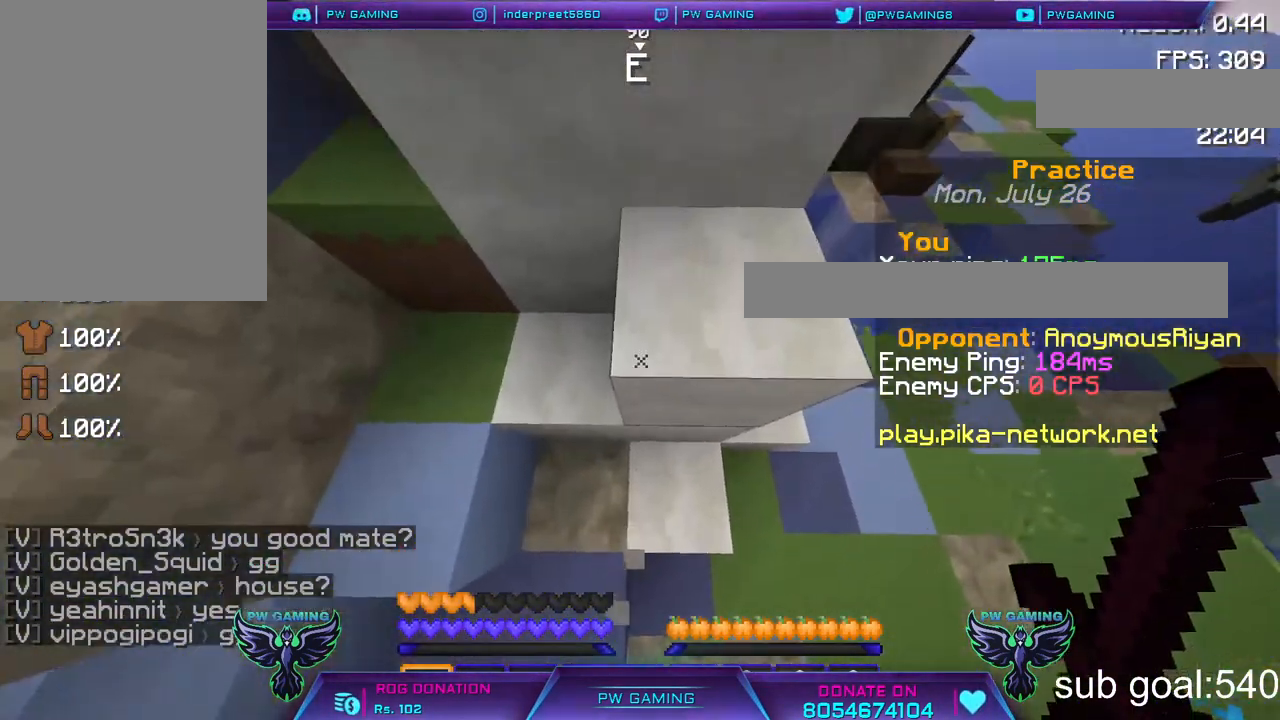
{"keys": ["a", "w"], "mouse": [], "events": [[400, "a", "down"]]}
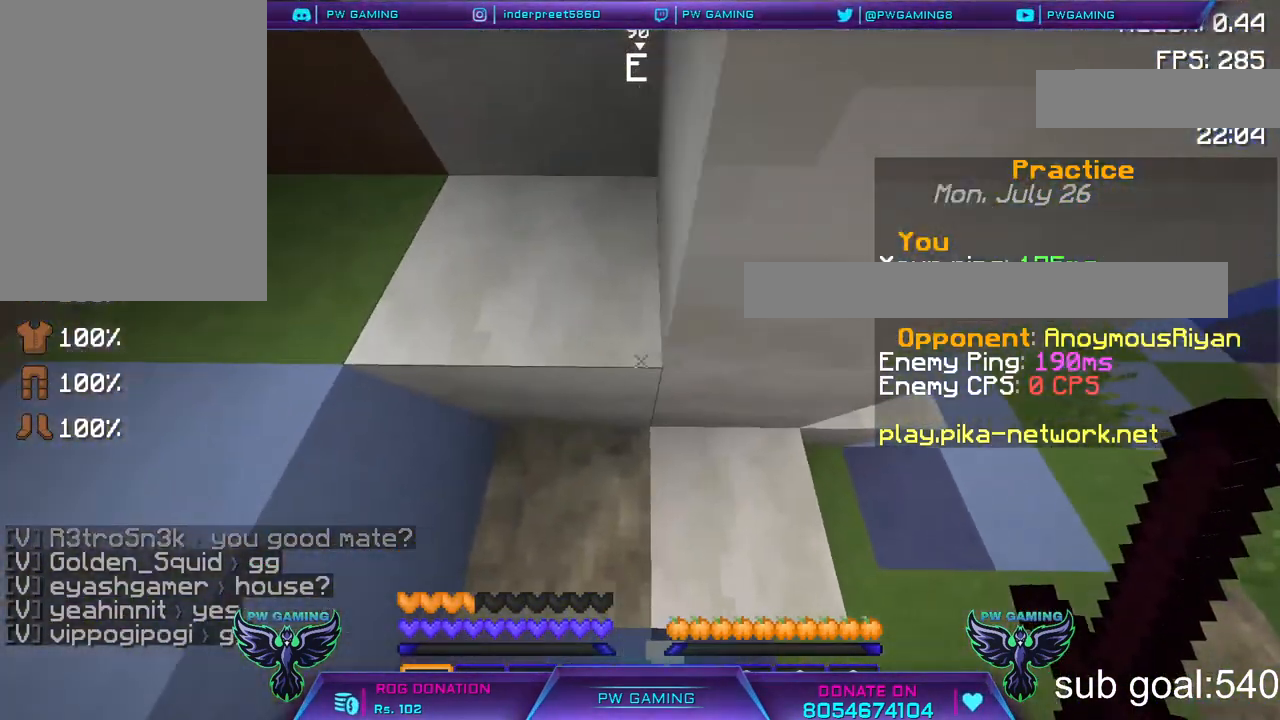
{"keys": [], "mouse": [], "events": [[167, "a", "up"], [167, "w", "up"]]}
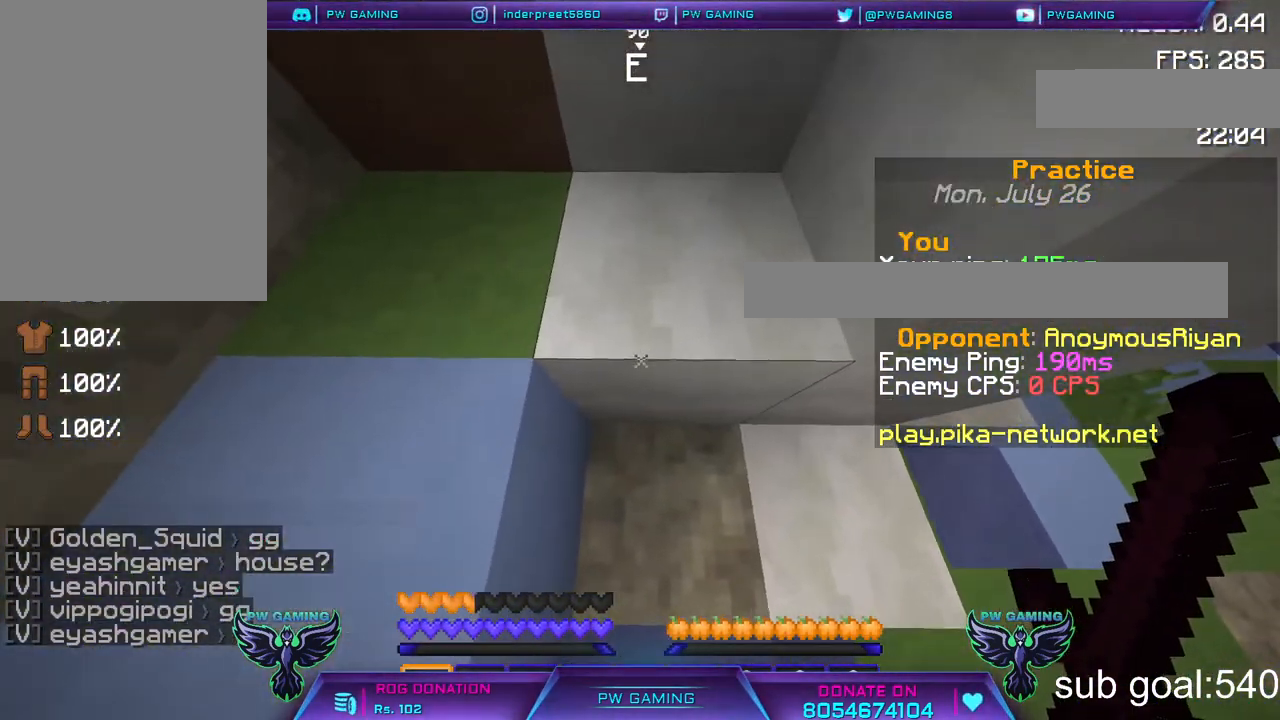
{"keys": ["w"], "mouse": [], "events": [[117, "w", "down"]]}
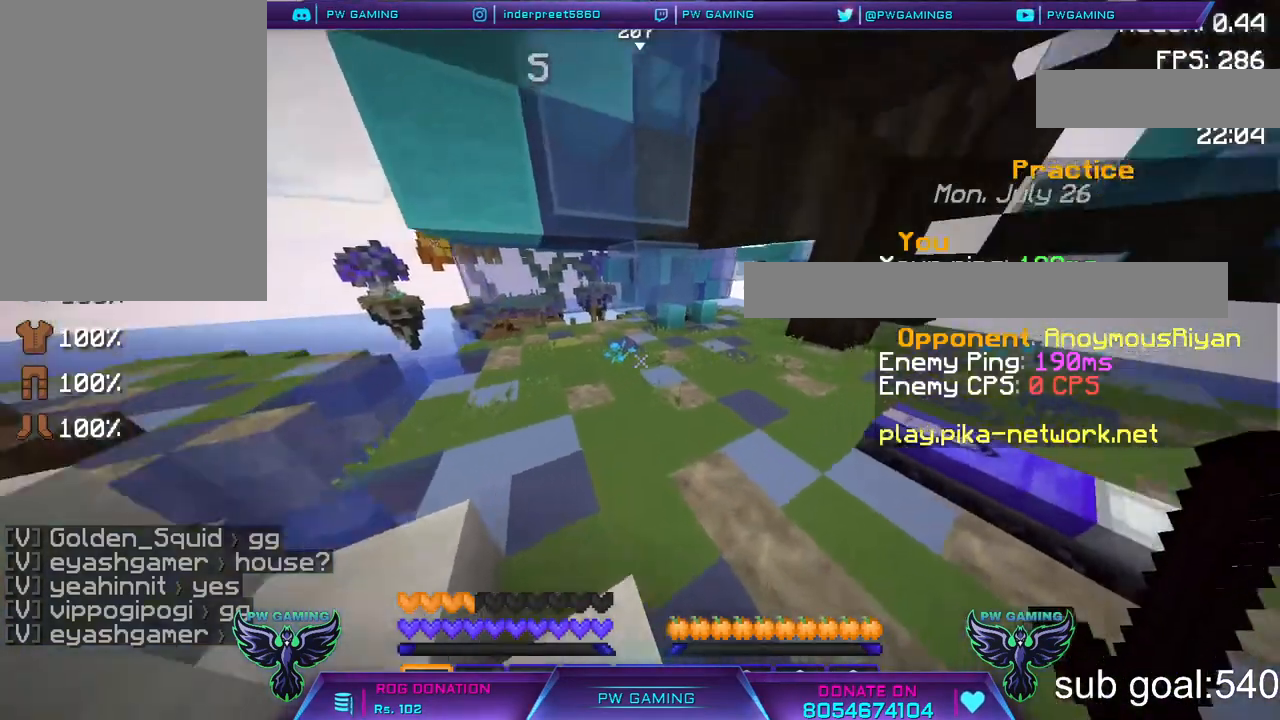
{"keys": ["w"], "mouse": [], "events": []}
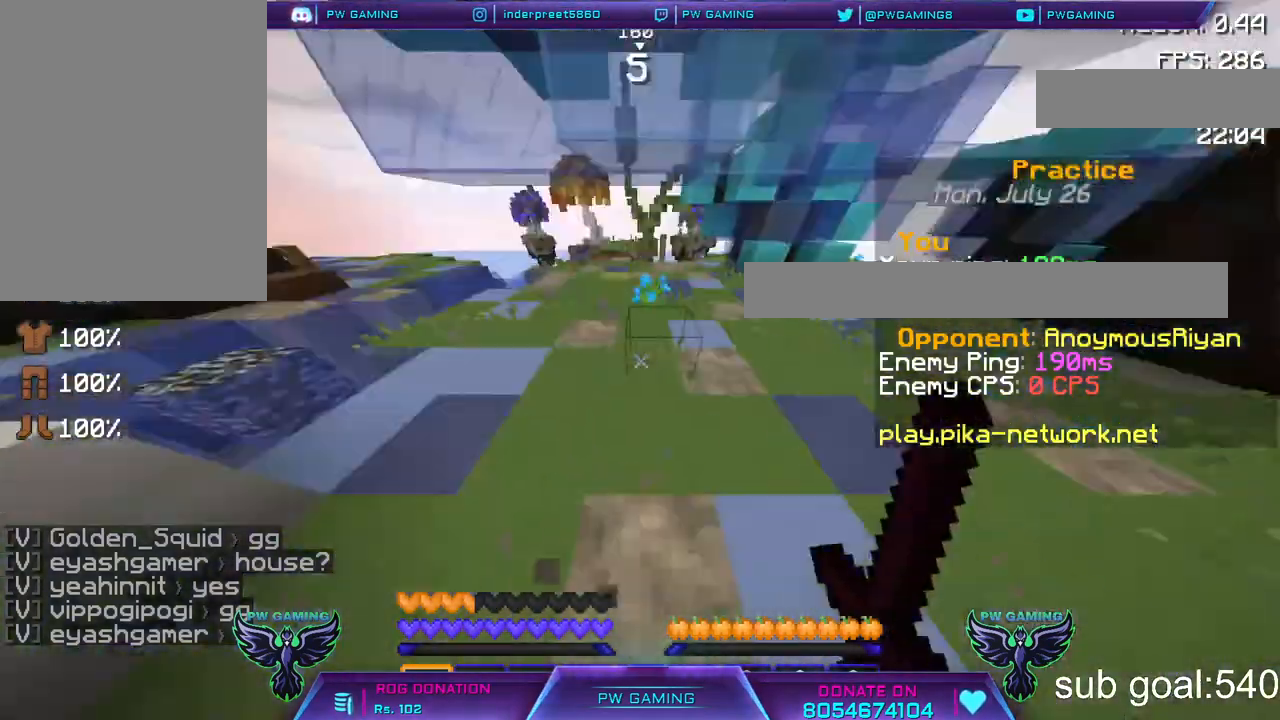
{"keys": ["w"], "mouse": [], "events": []}
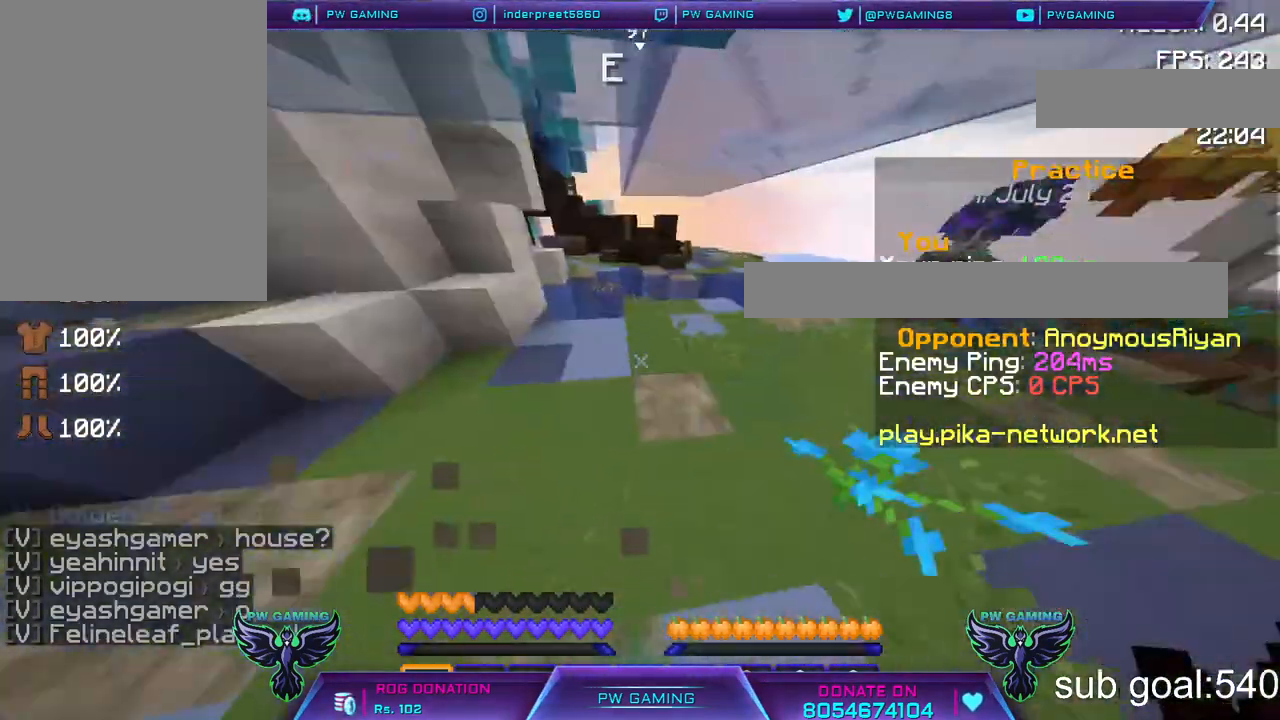
{"keys": ["w"], "mouse": [], "events": []}
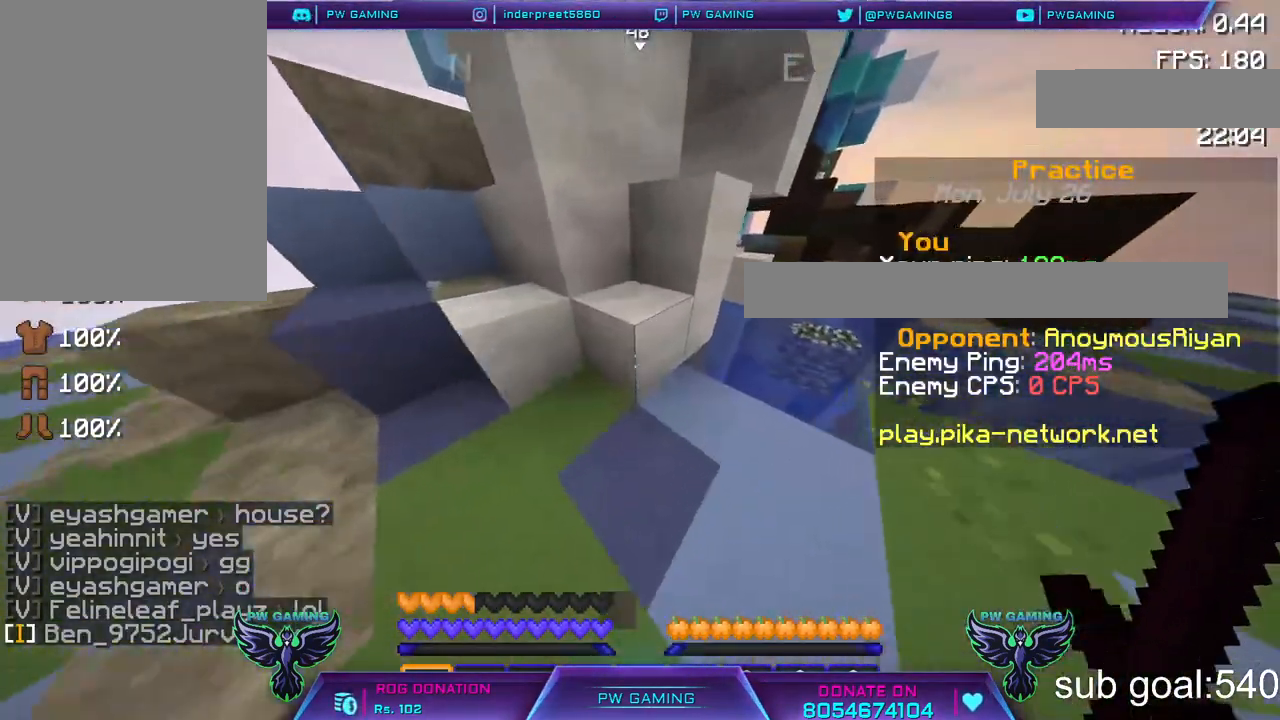
{"keys": ["w"], "mouse": [], "events": [[217, "space", "down"], [300, "space", "up"]]}
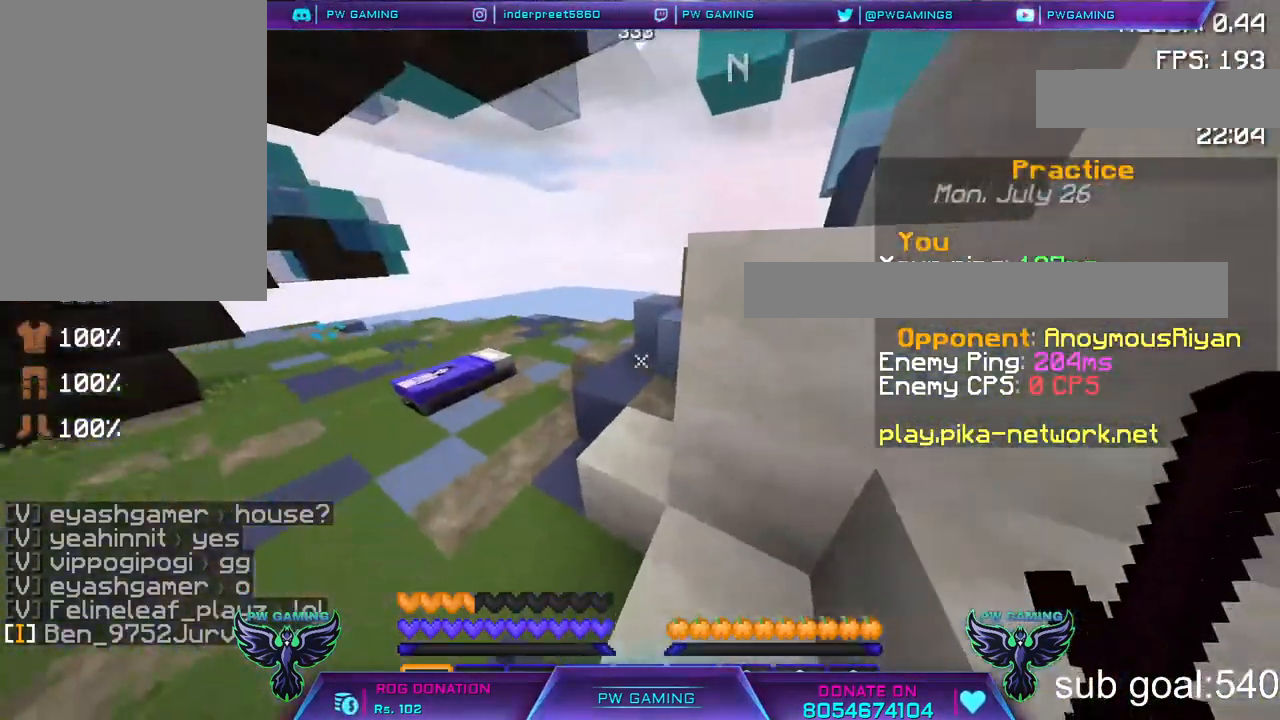
{"keys": ["w"], "mouse": [], "events": []}
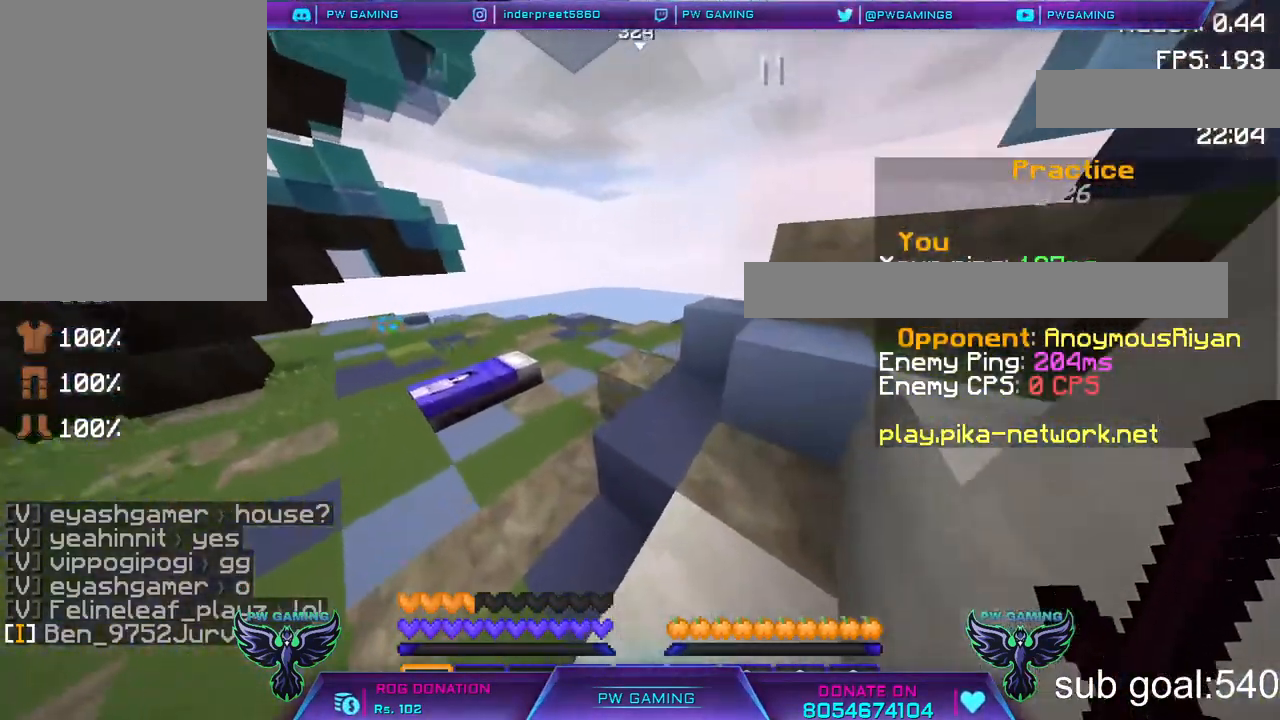
{"keys": ["w"], "mouse": [], "events": [[67, "space", "down"], [217, "space", "up"]]}
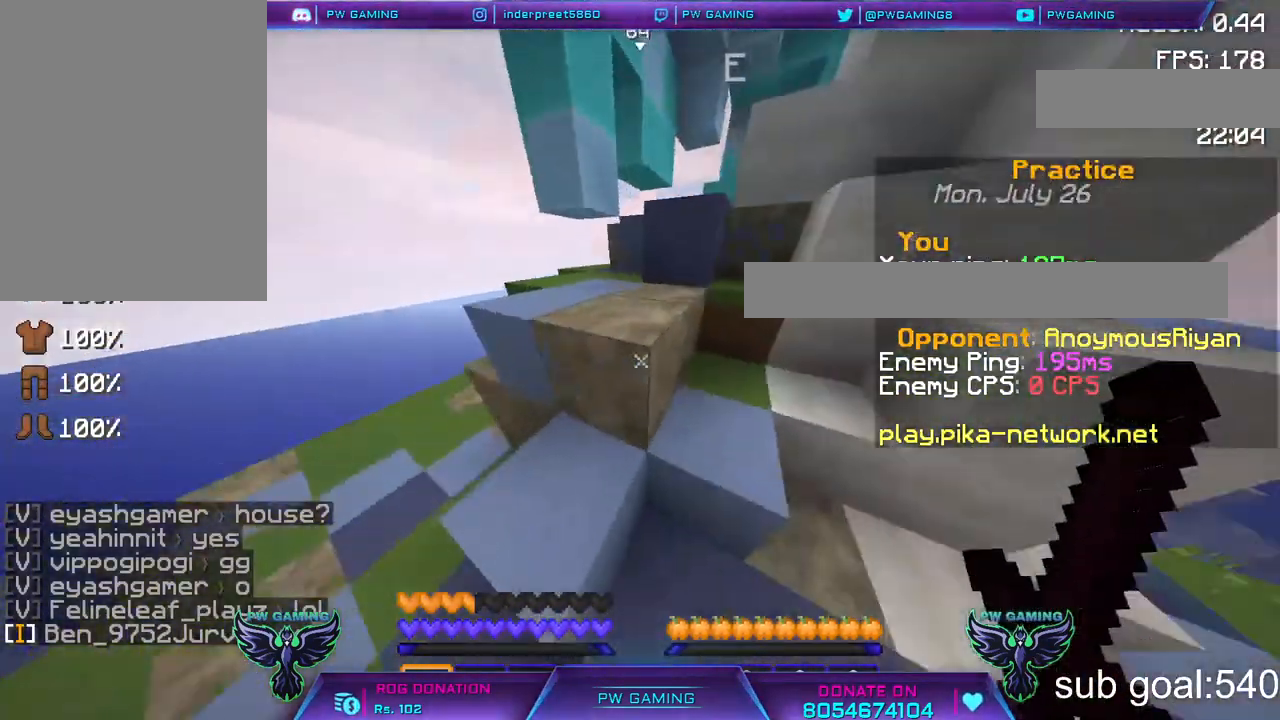
{"keys": ["w"], "mouse": [], "events": [[117, "space", "down"], [250, "space", "up"]]}
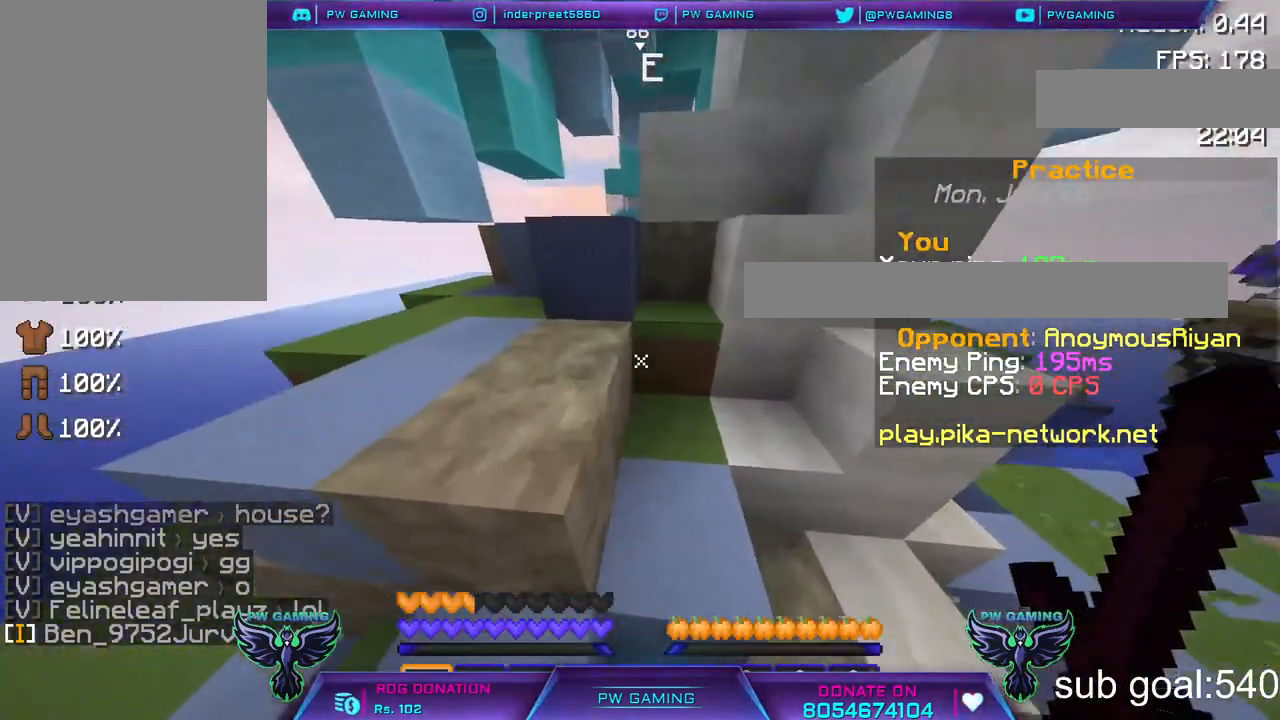
{"keys": ["w"], "mouse": [], "events": [[317, "space", "down"], [417, "space", "up"]]}
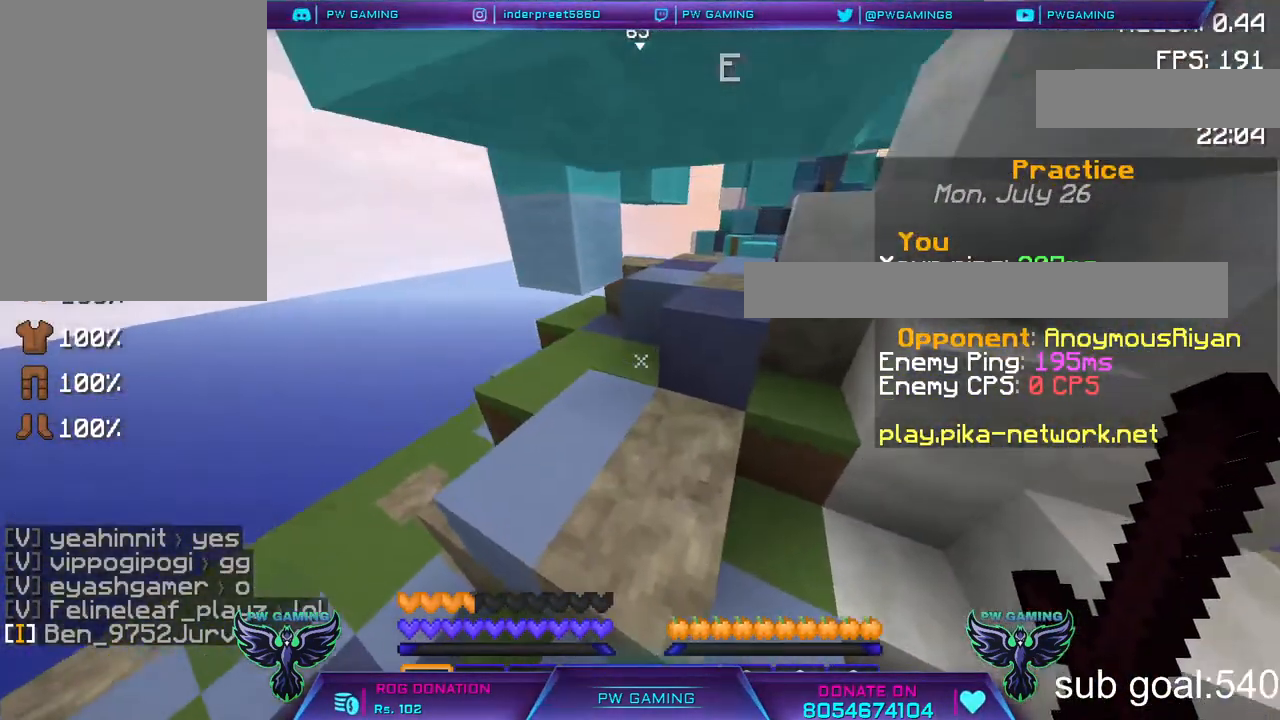
{"keys": ["w"], "mouse": [], "events": []}
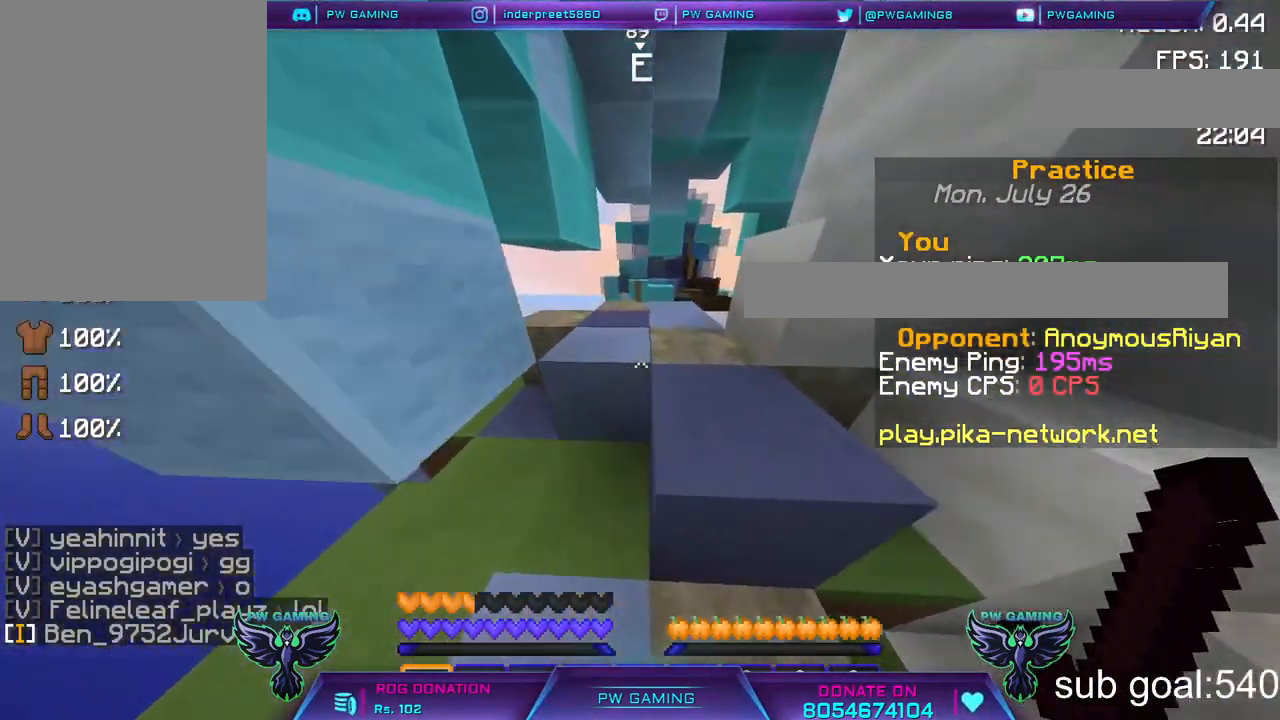
{"keys": ["w"], "mouse": [], "events": [[17, "space", "down"], [67, "space", "up"]]}
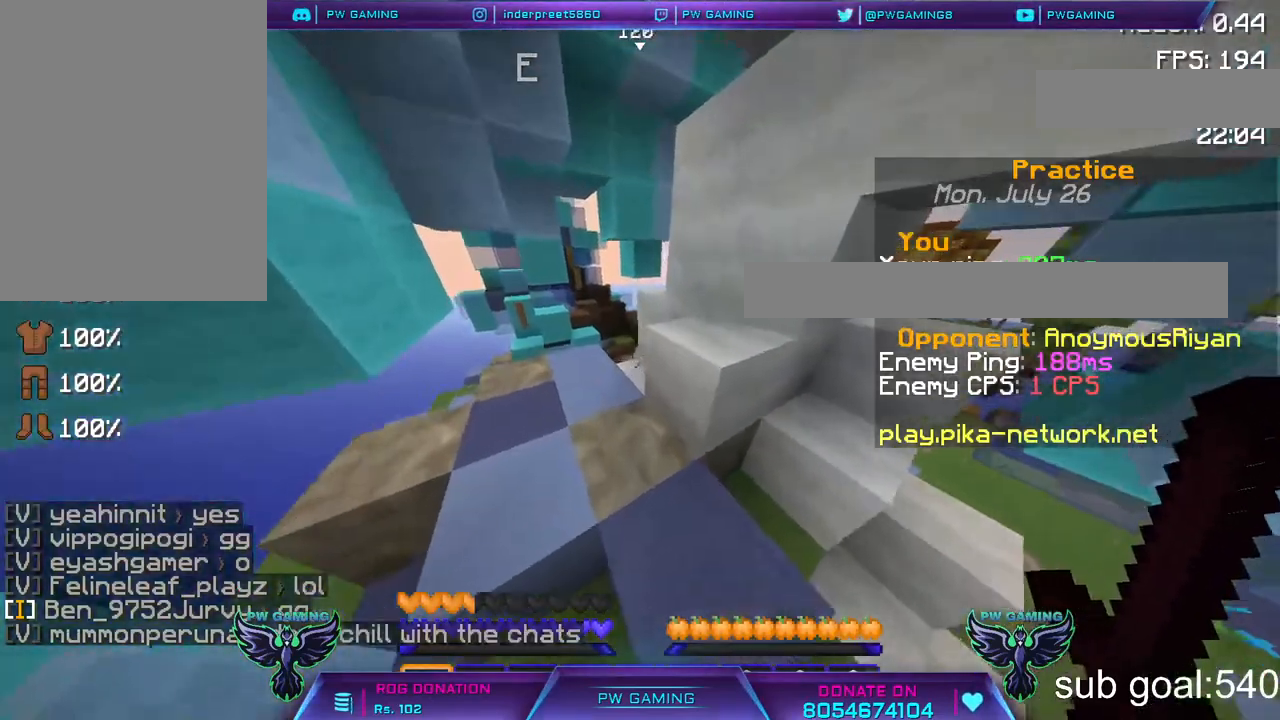
{"keys": ["w"], "mouse": [], "events": []}
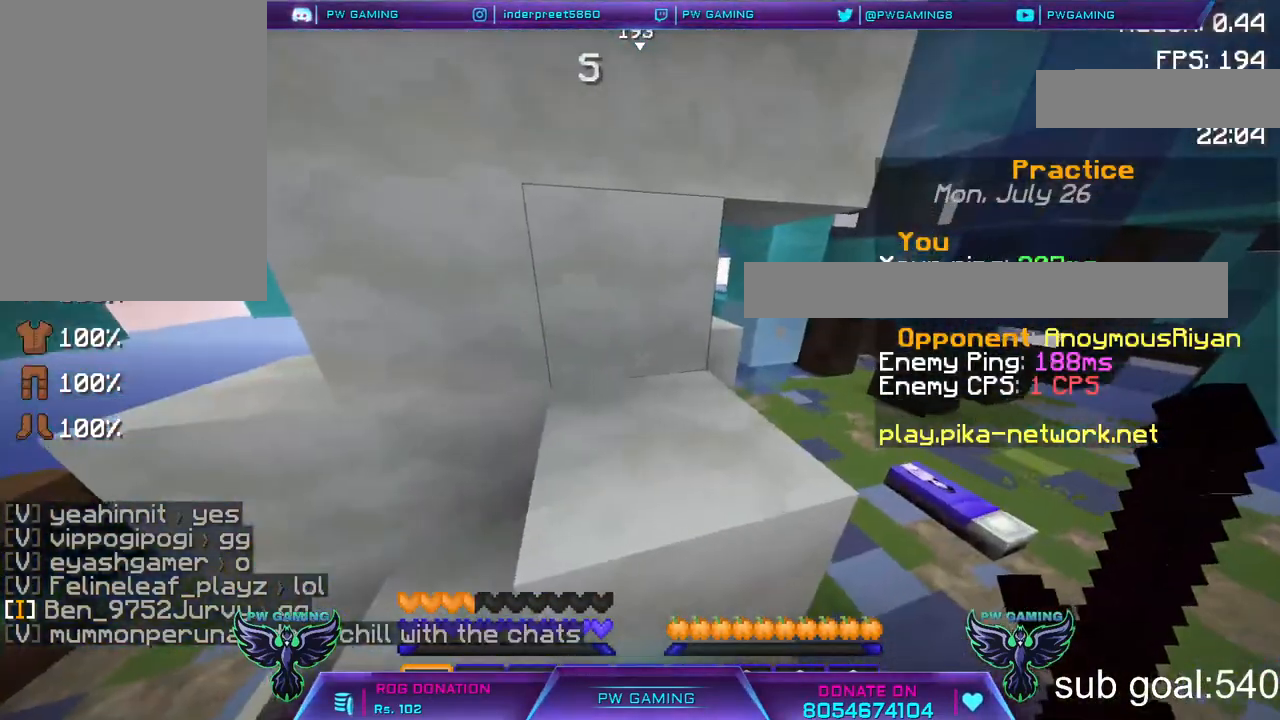
{"keys": ["space", "w"], "mouse": [], "events": [[367, "space", "down"]]}
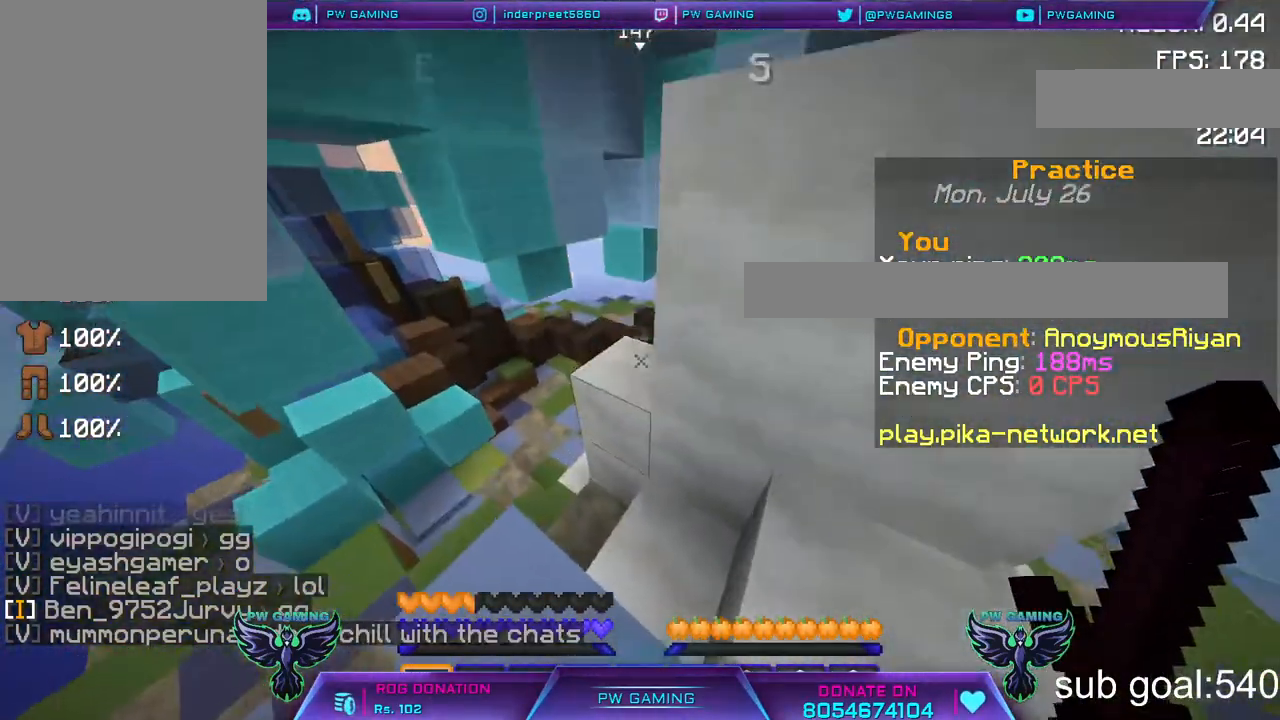
{"keys": ["w"], "mouse": [], "events": [[17, "space", "up"]]}
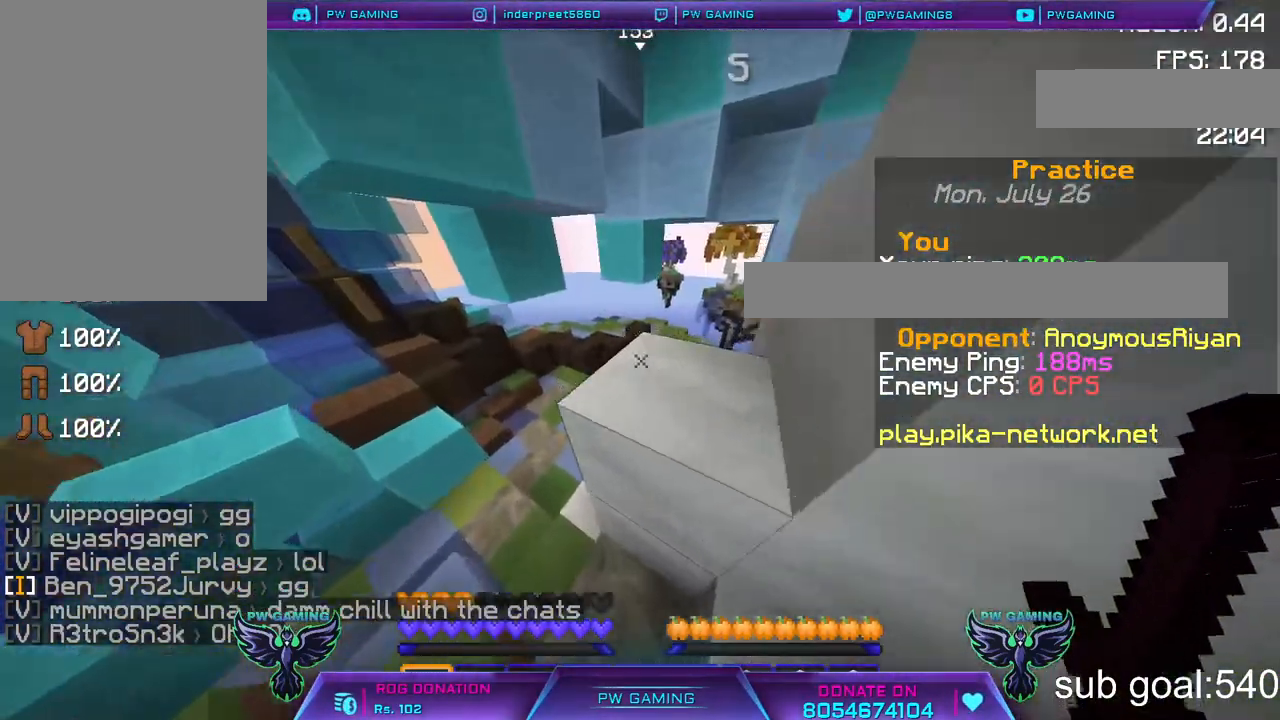
{"keys": ["w"], "mouse": [], "events": [[67, "space", "down"], [217, "space", "up"]]}
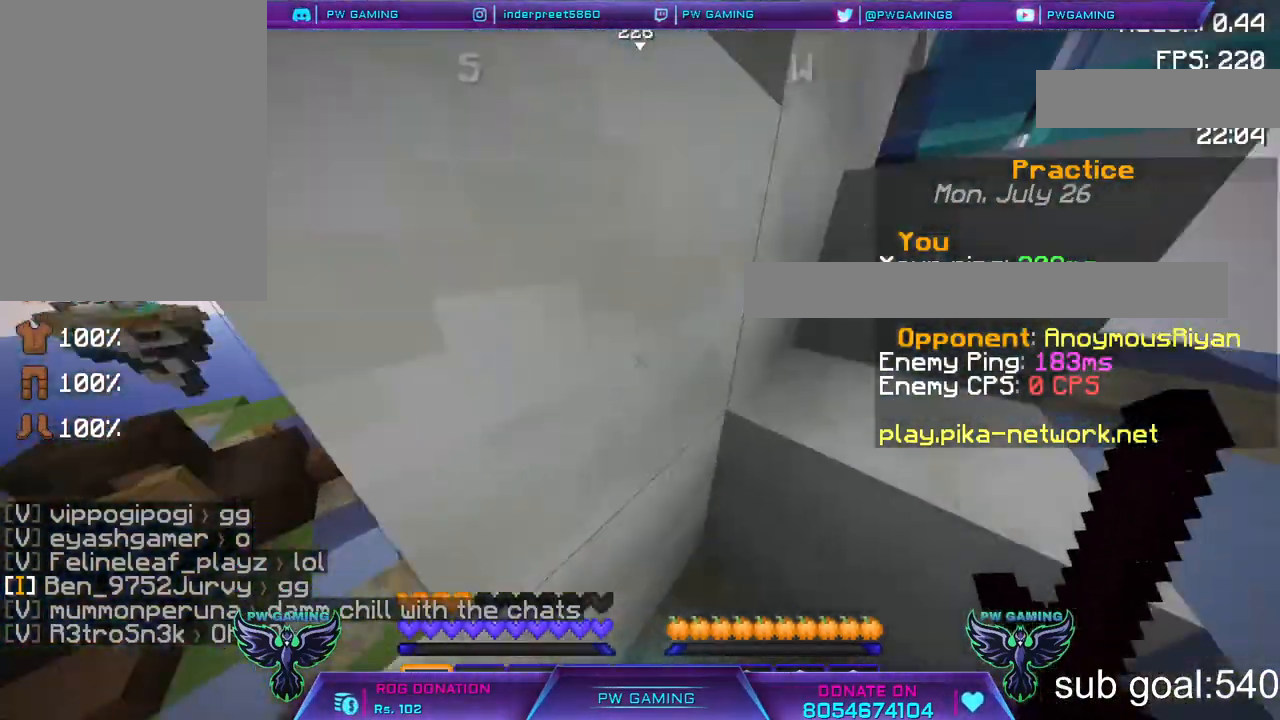
{"keys": ["space", "w"], "mouse": [], "events": [[367, "space", "down"]]}
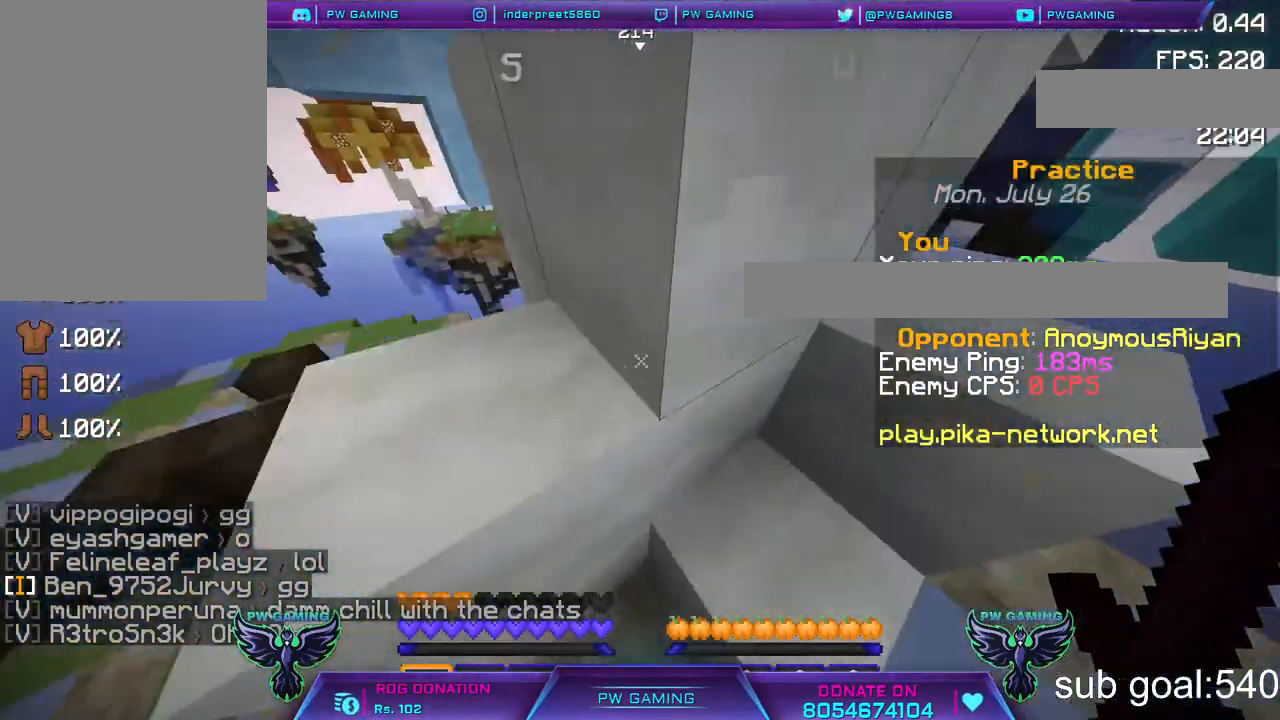
{"keys": ["w"], "mouse": [], "events": [[17, "space", "up"]]}
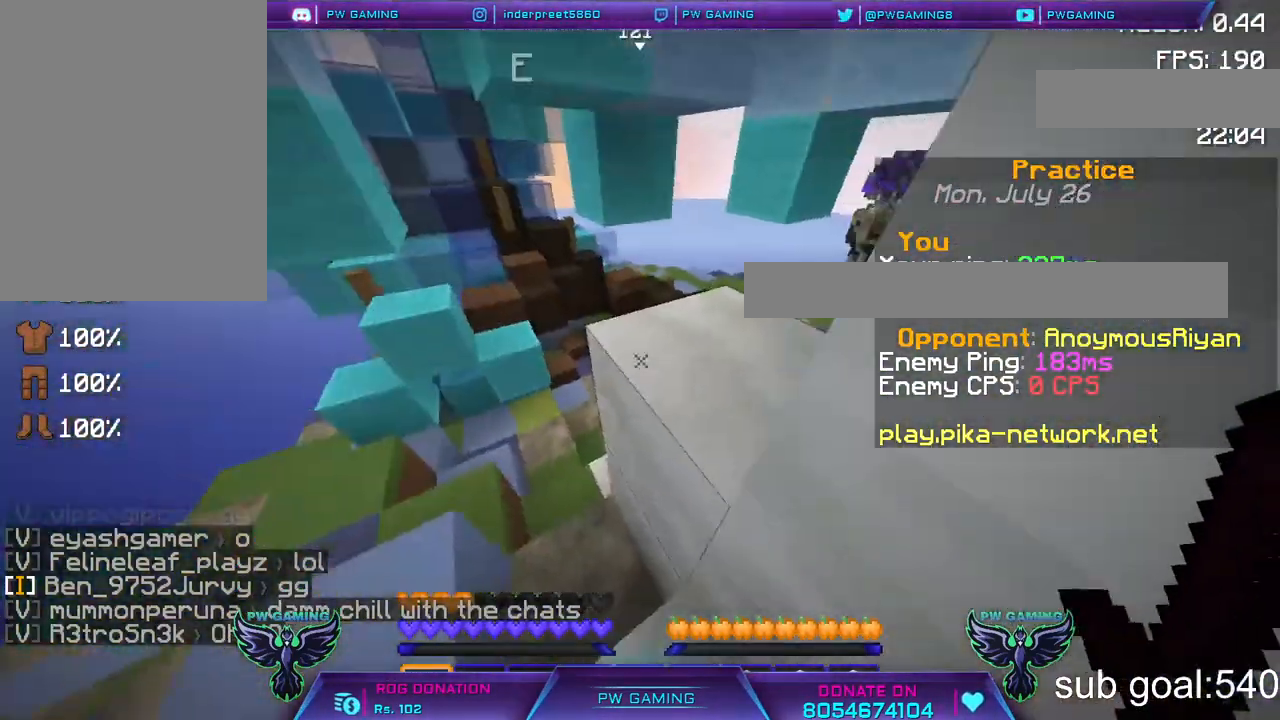
{"keys": ["w"], "mouse": [], "events": [[217, "space", "down"], [367, "space", "up"]]}
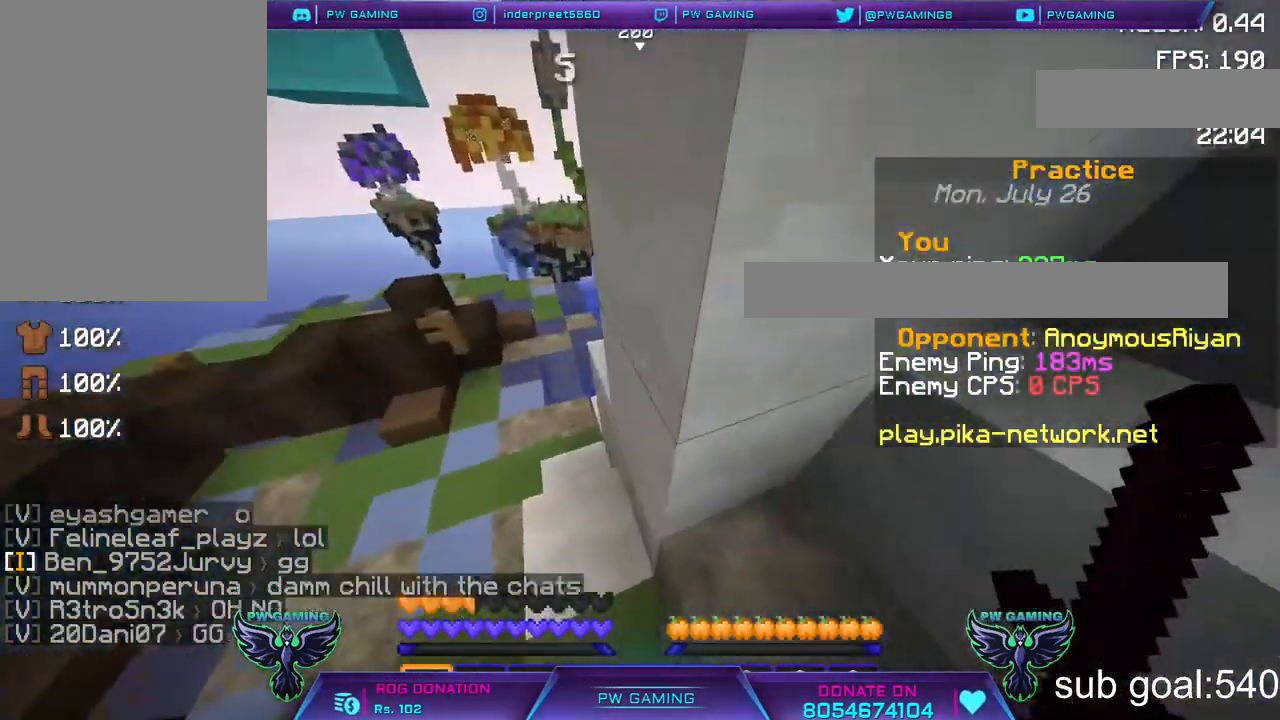
{"keys": ["w"], "mouse": [], "events": []}
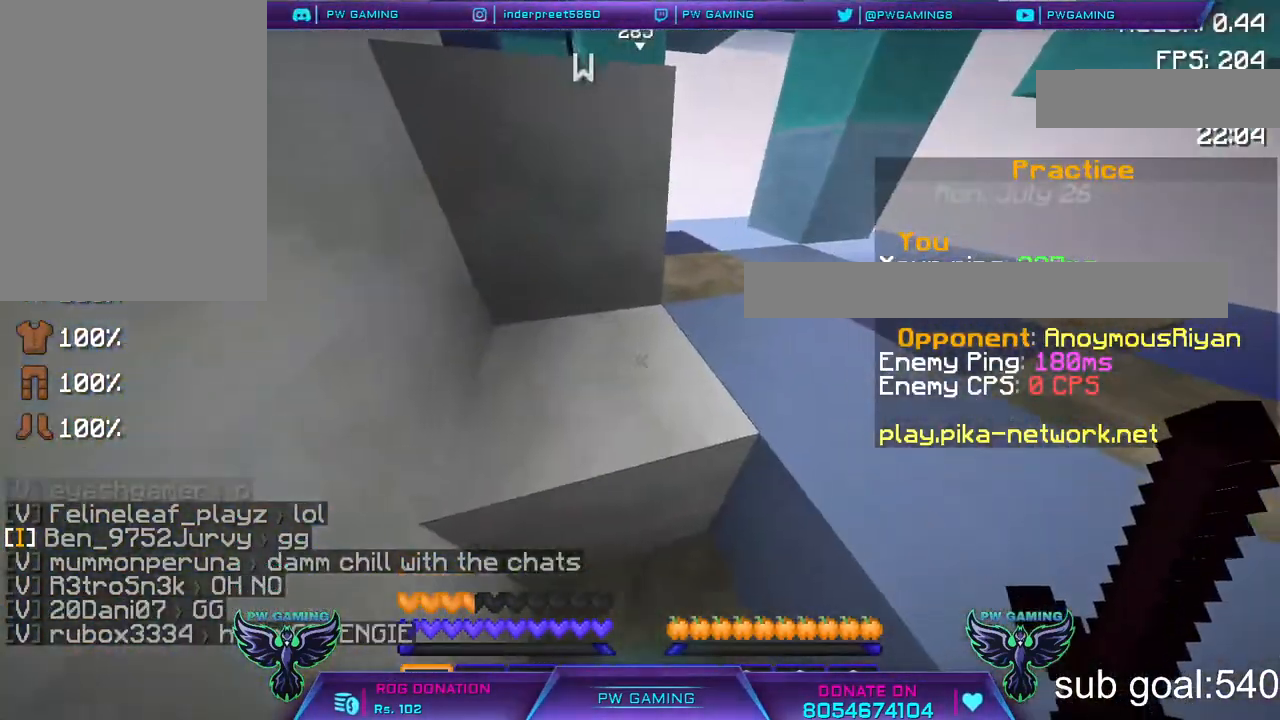
{"keys": ["w"], "mouse": [], "events": [[17, "space", "down"], [150, "space", "up"]]}
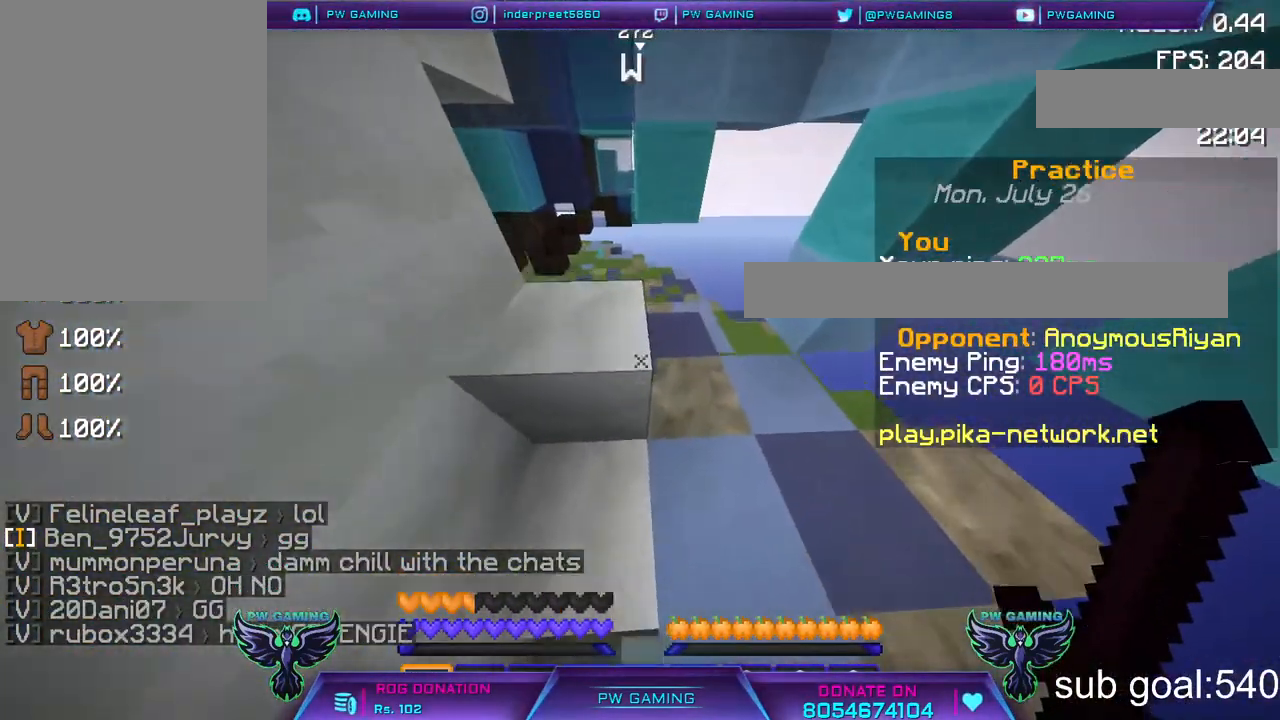
{"keys": [], "mouse": [], "events": [[217, "w", "up"]]}